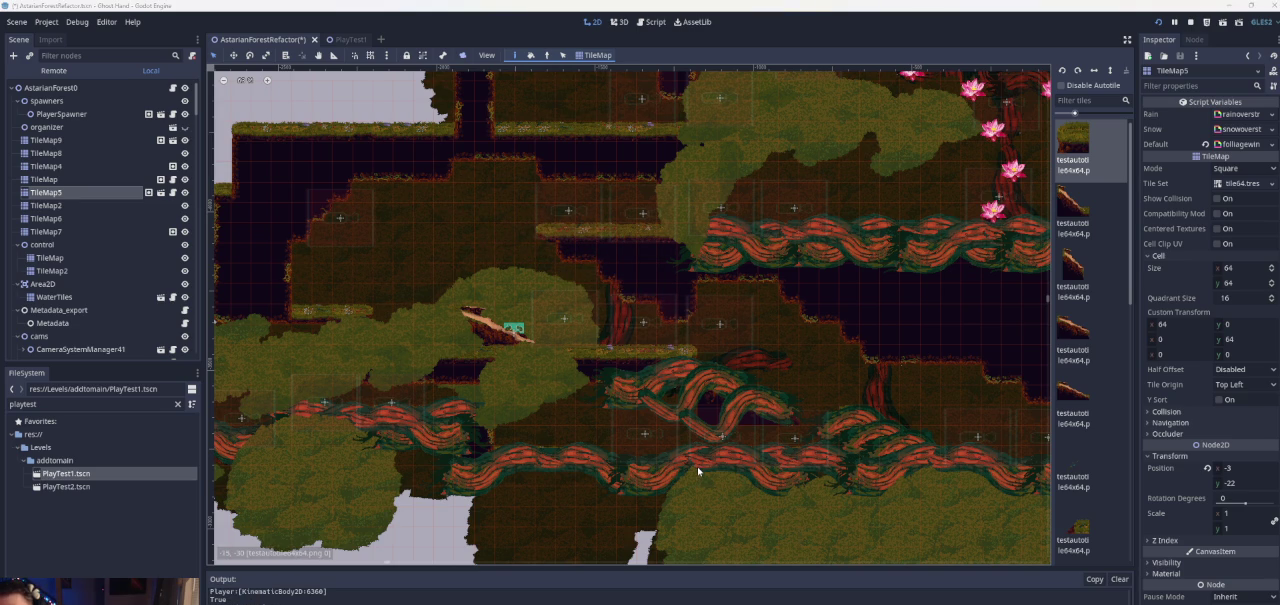
Gameplay with a controller (PlayStation layout); each line is a JSON object with the inputs held at the frame after it. "events" lists button and stick changes between this image and that frame as [ms after this image, input, new state], when the widget could be followed in between. Not read: L2 L3 R2 R3.
{"buttons": [], "left_stick": "left", "right_stick": "center", "events": [[133, "left_stick", "left"]]}
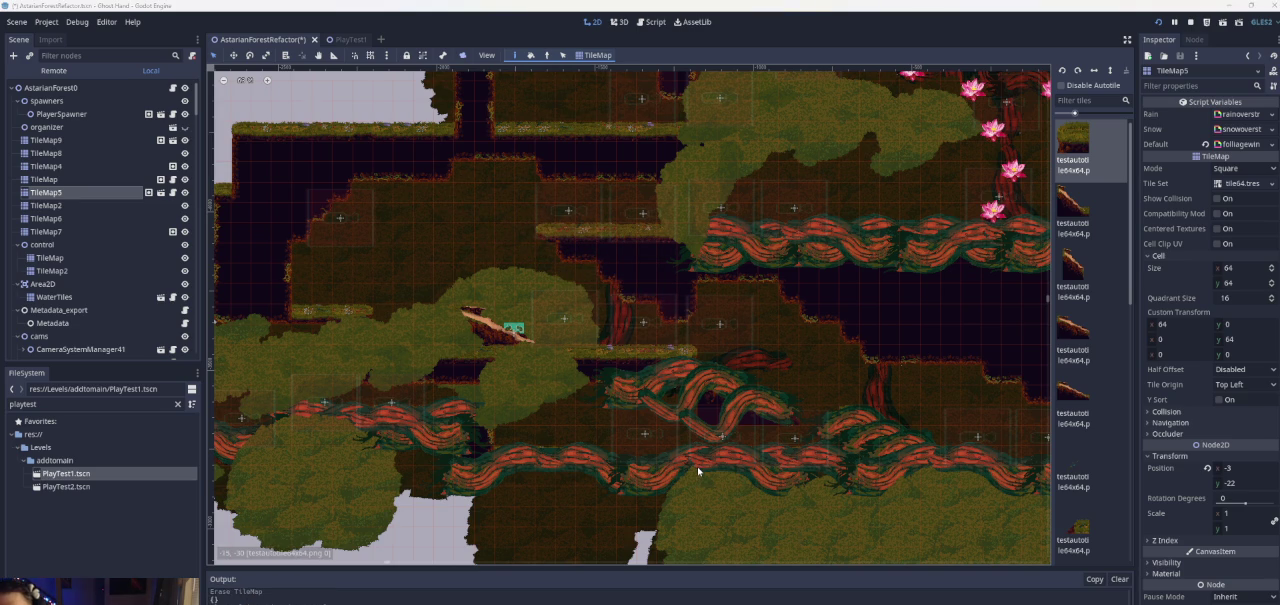
{"buttons": ["CROSS"], "left_stick": "left", "right_stick": "center", "events": [[367, "CROSS", "down"]]}
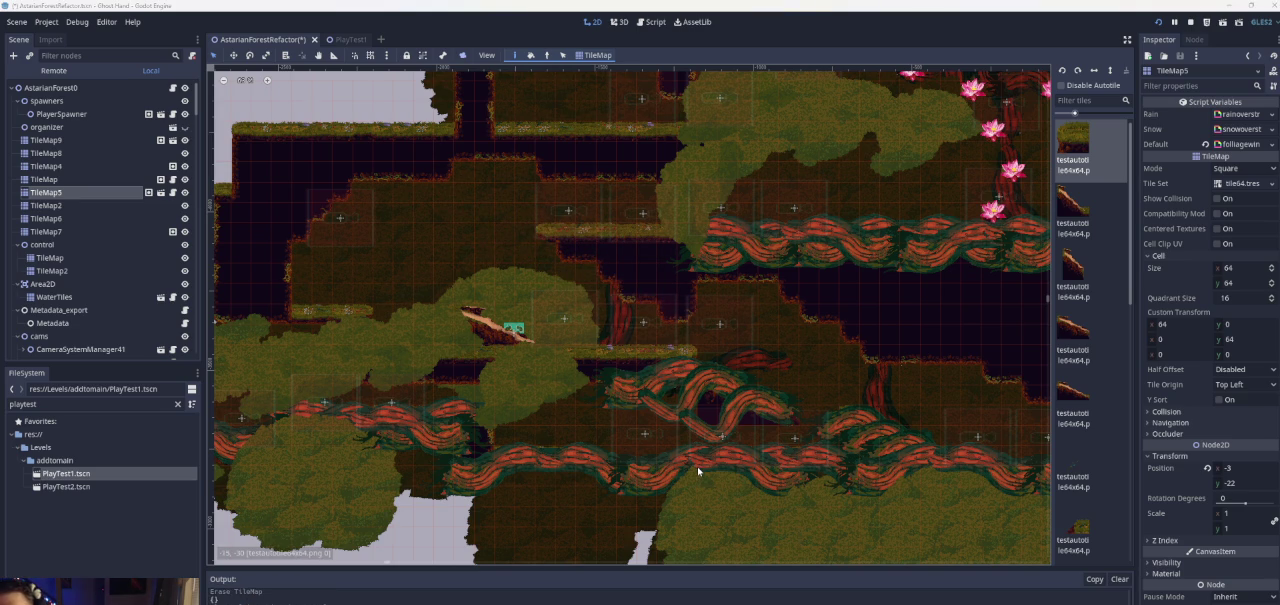
{"buttons": ["CROSS"], "left_stick": "left", "right_stick": "center", "events": [[133, "CROSS", "up"], [333, "CROSS", "down"]]}
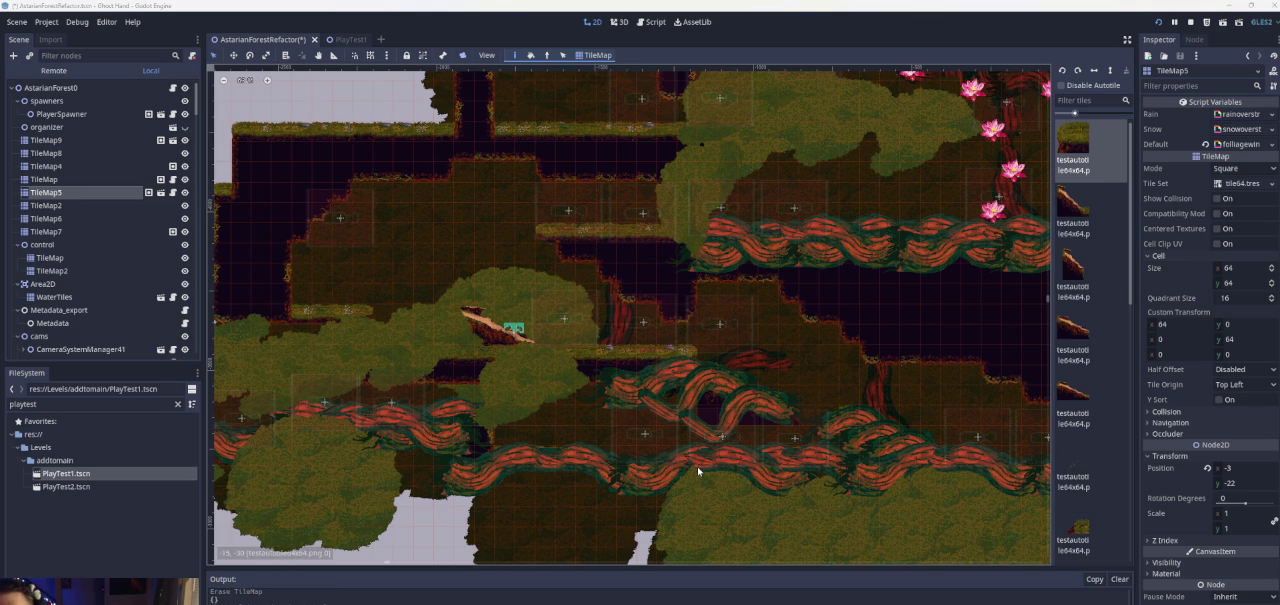
{"buttons": ["CROSS"], "left_stick": "left", "right_stick": "center", "events": []}
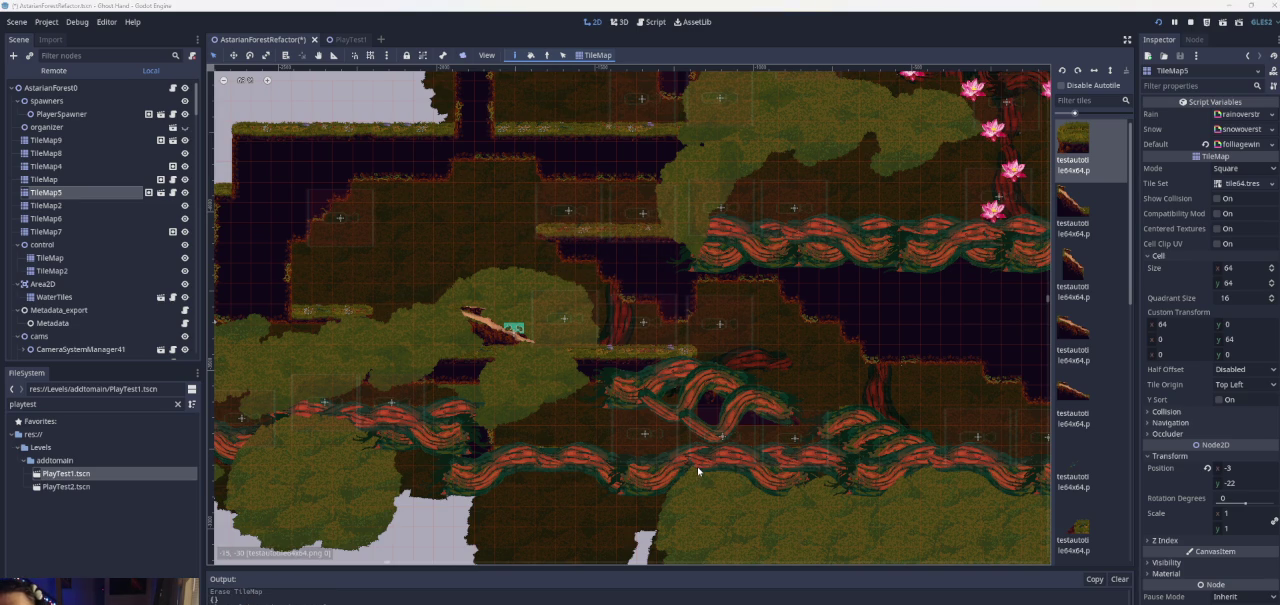
{"buttons": ["CROSS"], "left_stick": "left", "right_stick": "center", "events": [[33, "CROSS", "up"], [300, "CROSS", "down"]]}
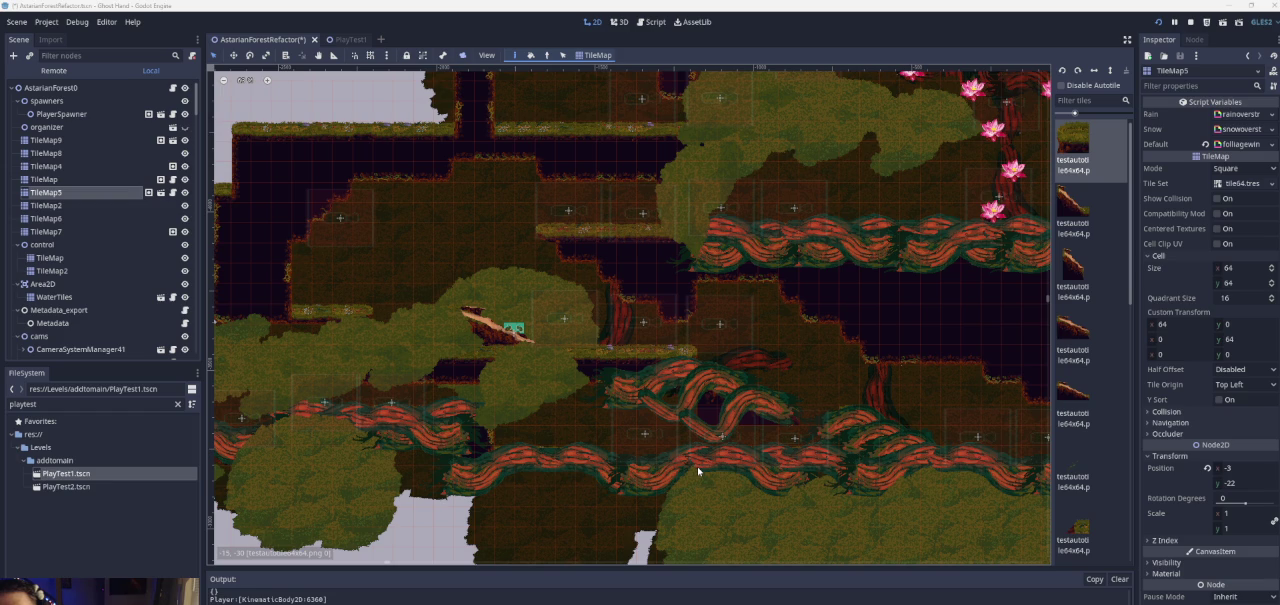
{"buttons": ["CROSS"], "left_stick": "right", "right_stick": "center", "events": [[133, "CROSS", "up"], [200, "CROSS", "down"], [367, "left_stick", "center"], [433, "left_stick", "right"]]}
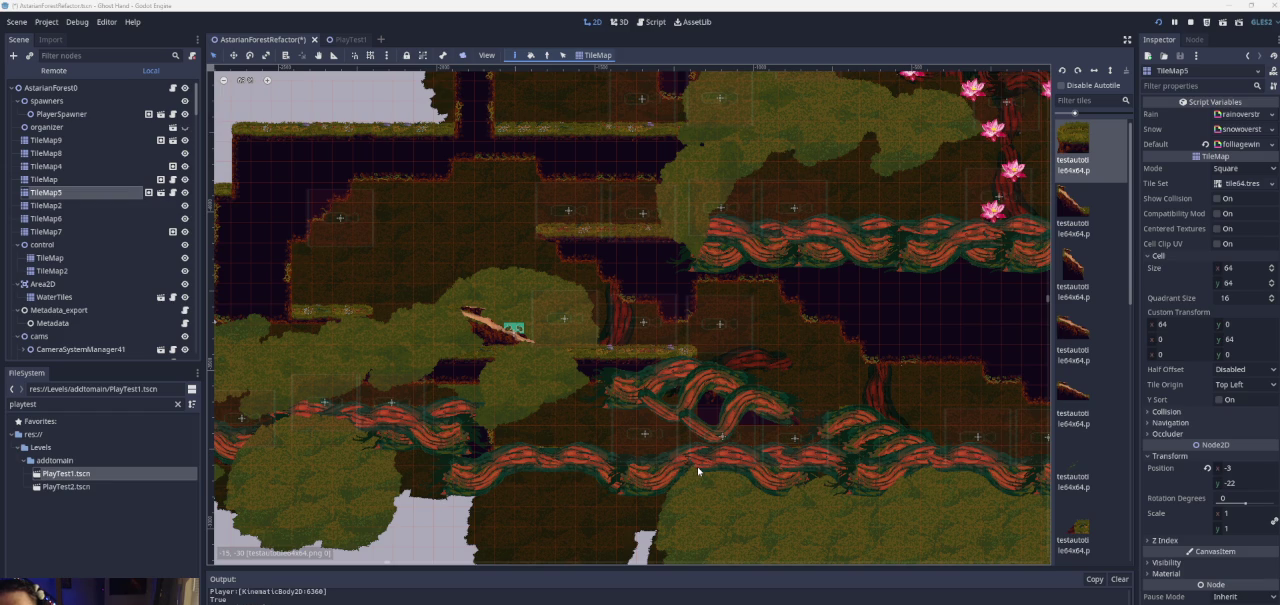
{"buttons": [], "left_stick": "center", "right_stick": "center", "events": [[33, "CROSS", "up"], [233, "left_stick", "center"]]}